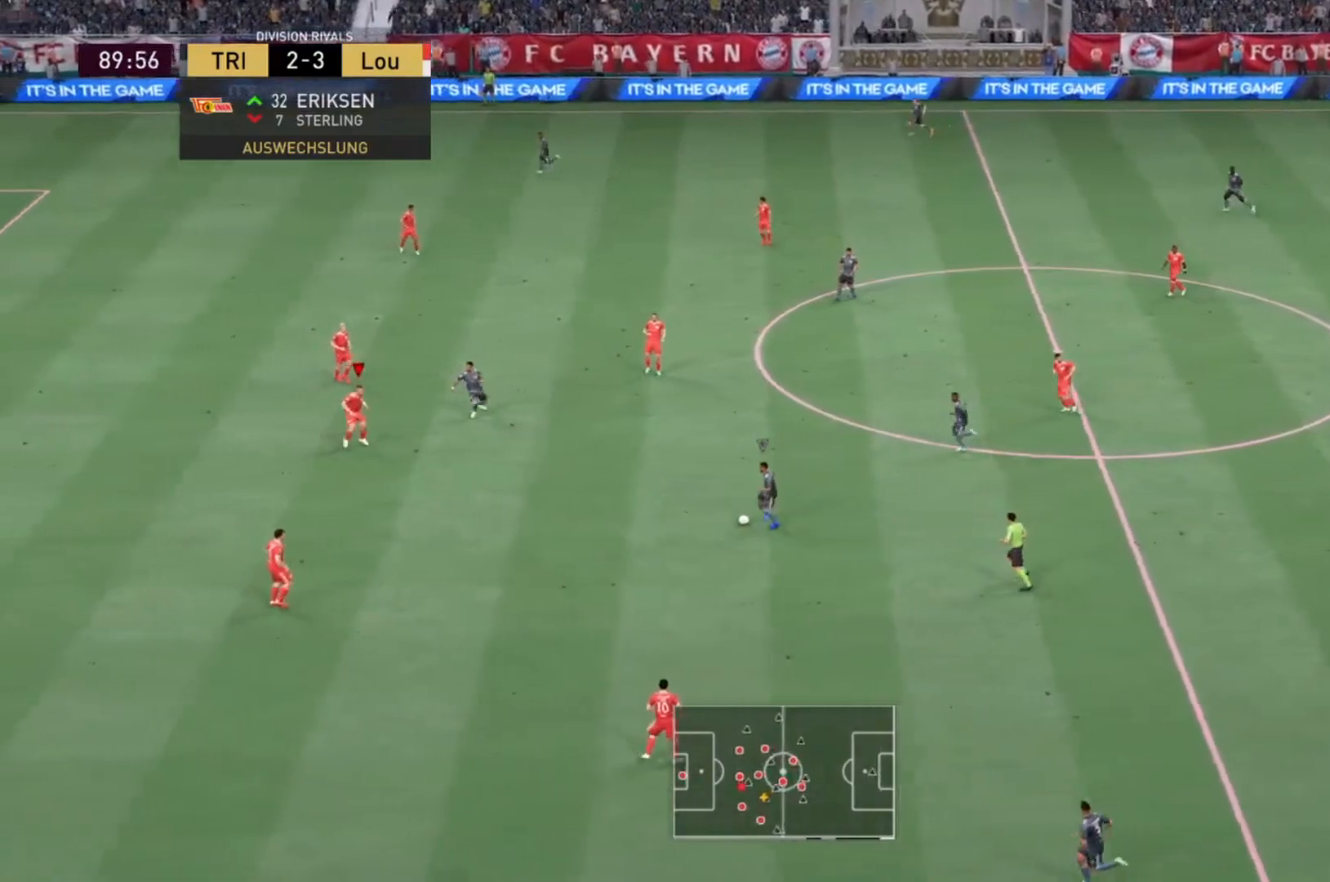
Gameplay with a controller (PlayStation layout); each line is a JSON object with the inputs held at the frame after it. "events" lists button and stick changes between this image and that frame as [ms after this image, input, new state], when the widget could be followed in between. Not read: L3 R3.
{"buttons": ["L2", "R2"], "left_stick": "center", "right_stick": "center", "events": [[167, "left_stick", "down-right"], [367, "left_stick", "center"]]}
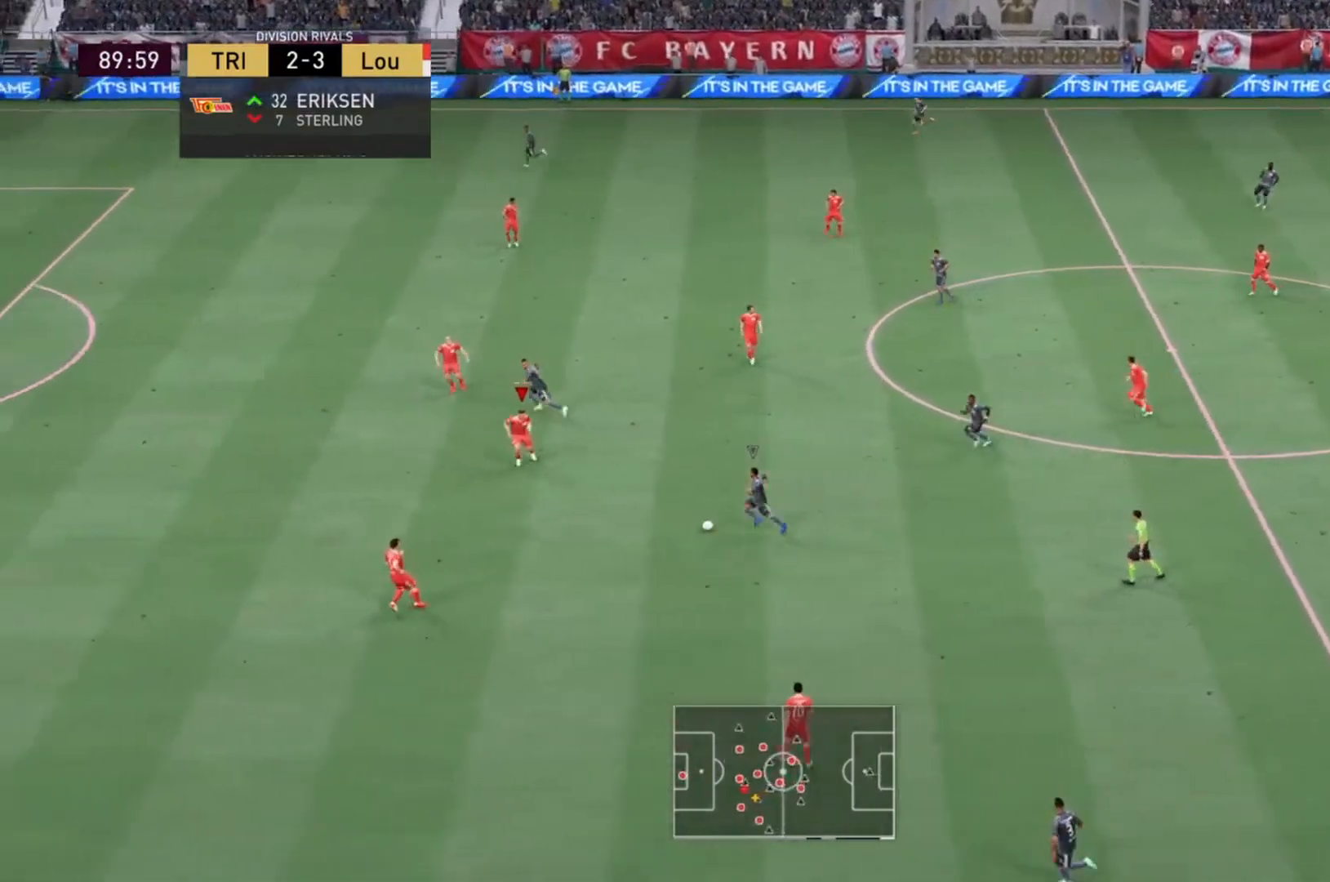
{"buttons": ["L2", "R2"], "left_stick": "down", "right_stick": "center", "events": [[33, "left_stick", "down"]]}
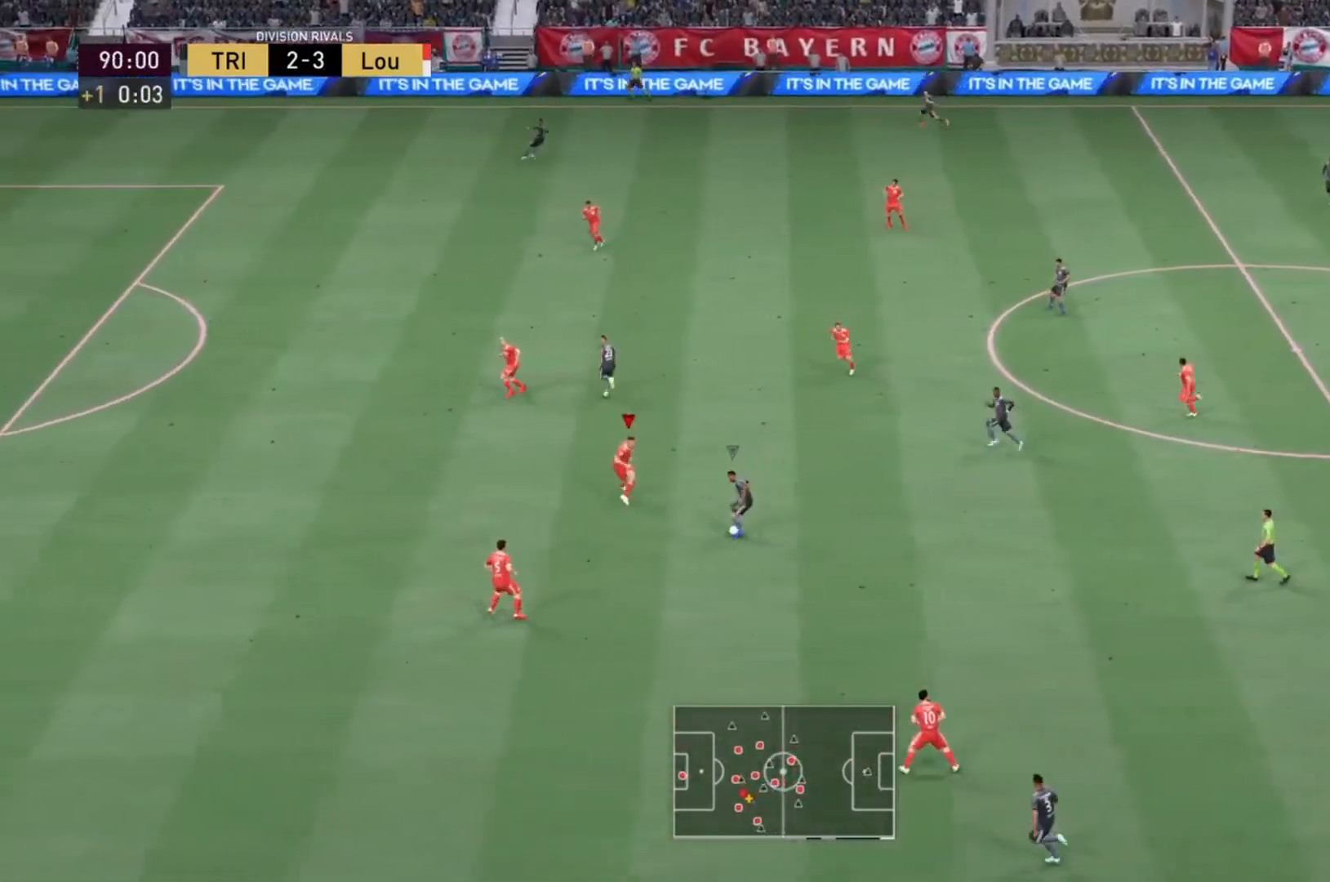
{"buttons": ["L2", "R2"], "left_stick": "down-right", "right_stick": "center", "events": [[300, "left_stick", "down-right"]]}
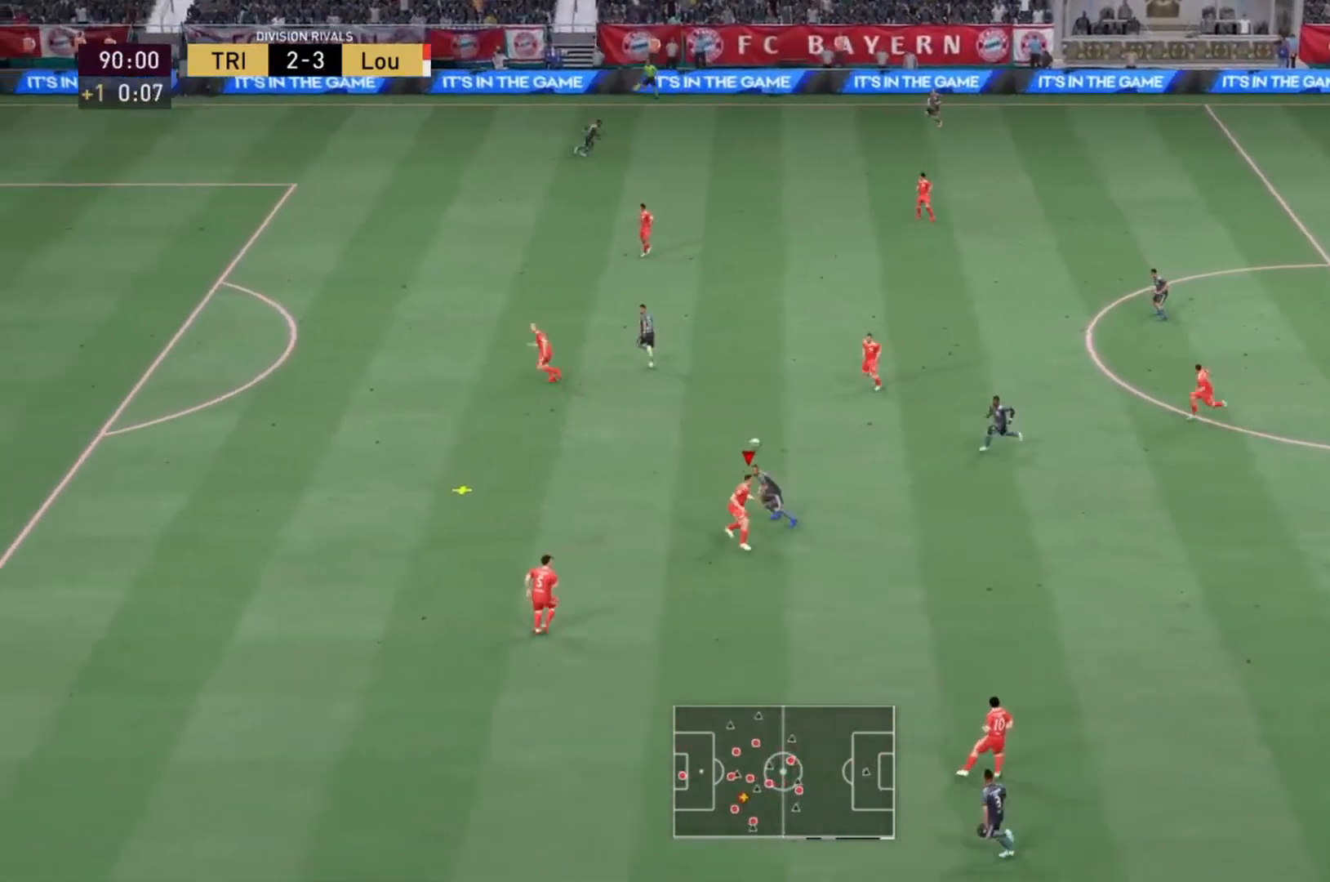
{"buttons": ["L2", "R2"], "left_stick": "left", "right_stick": "center", "events": [[33, "left_stick", "center"], [166, "left_stick", "up-right"], [500, "left_stick", "left"]]}
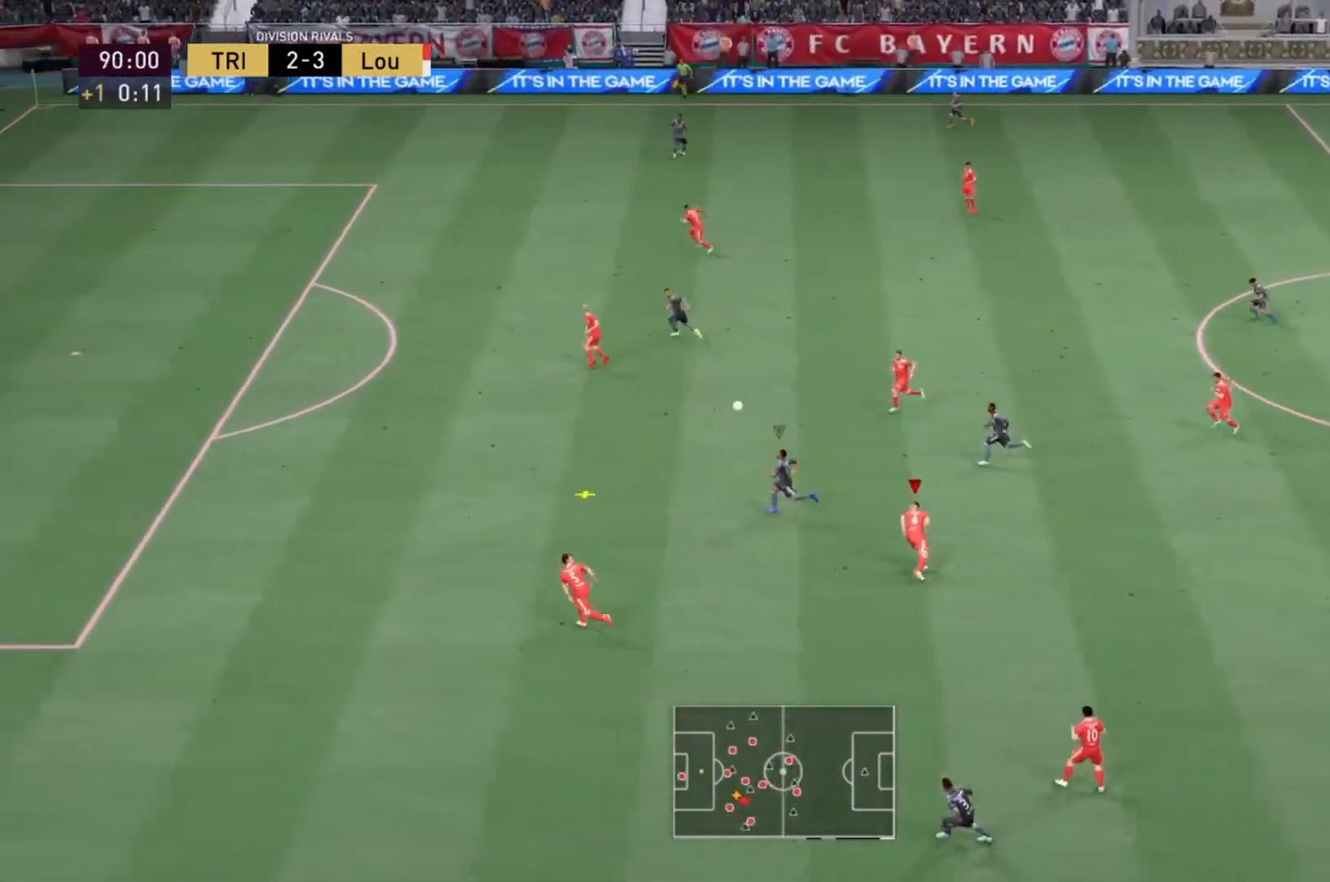
{"buttons": ["R2"], "left_stick": "left", "right_stick": "center", "events": [[34, "L2", "up"], [67, "L1", "down"], [134, "L1", "up"]]}
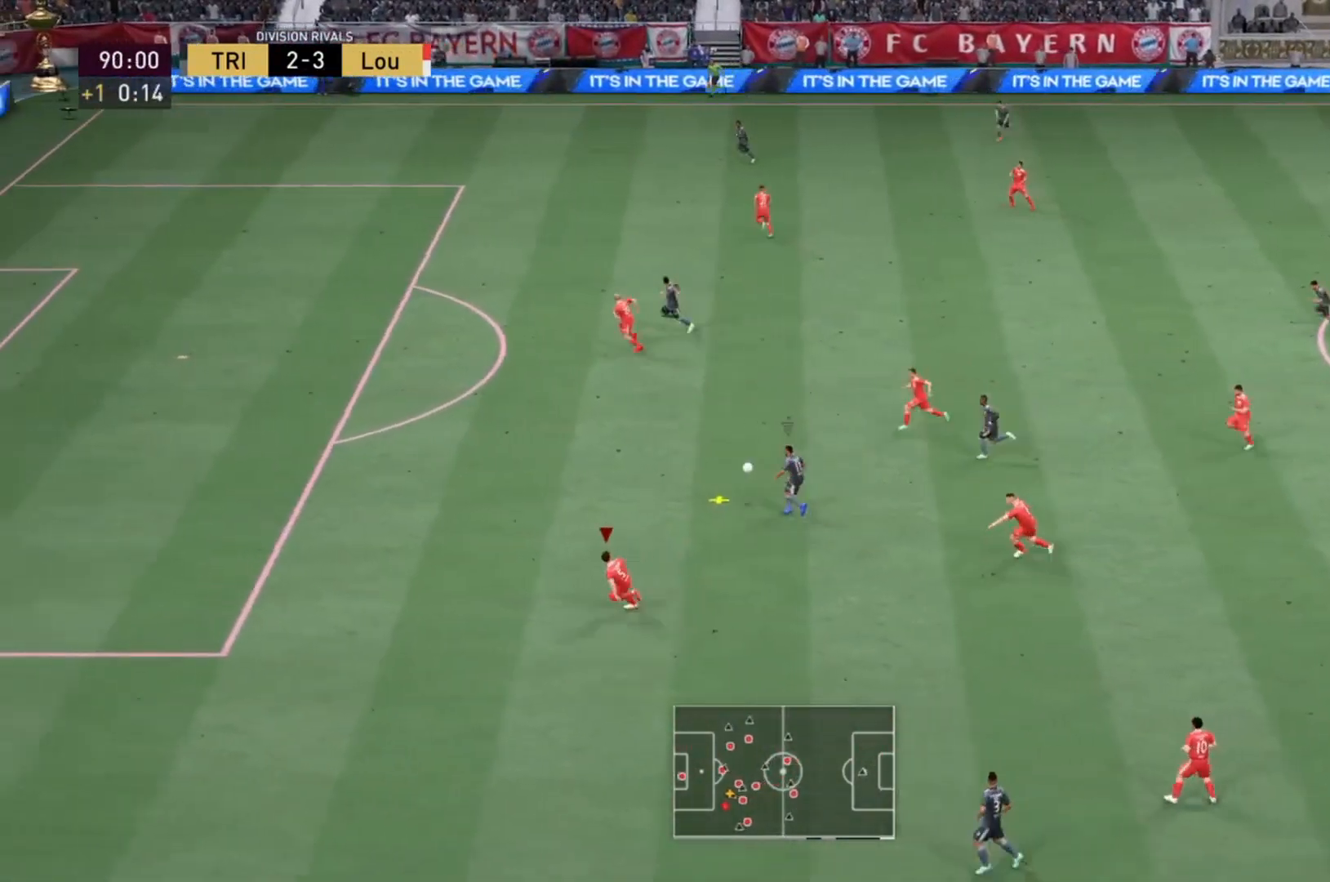
{"buttons": ["R2"], "left_stick": "left", "right_stick": "center", "events": [[167, "L1", "down"], [300, "L1", "up"]]}
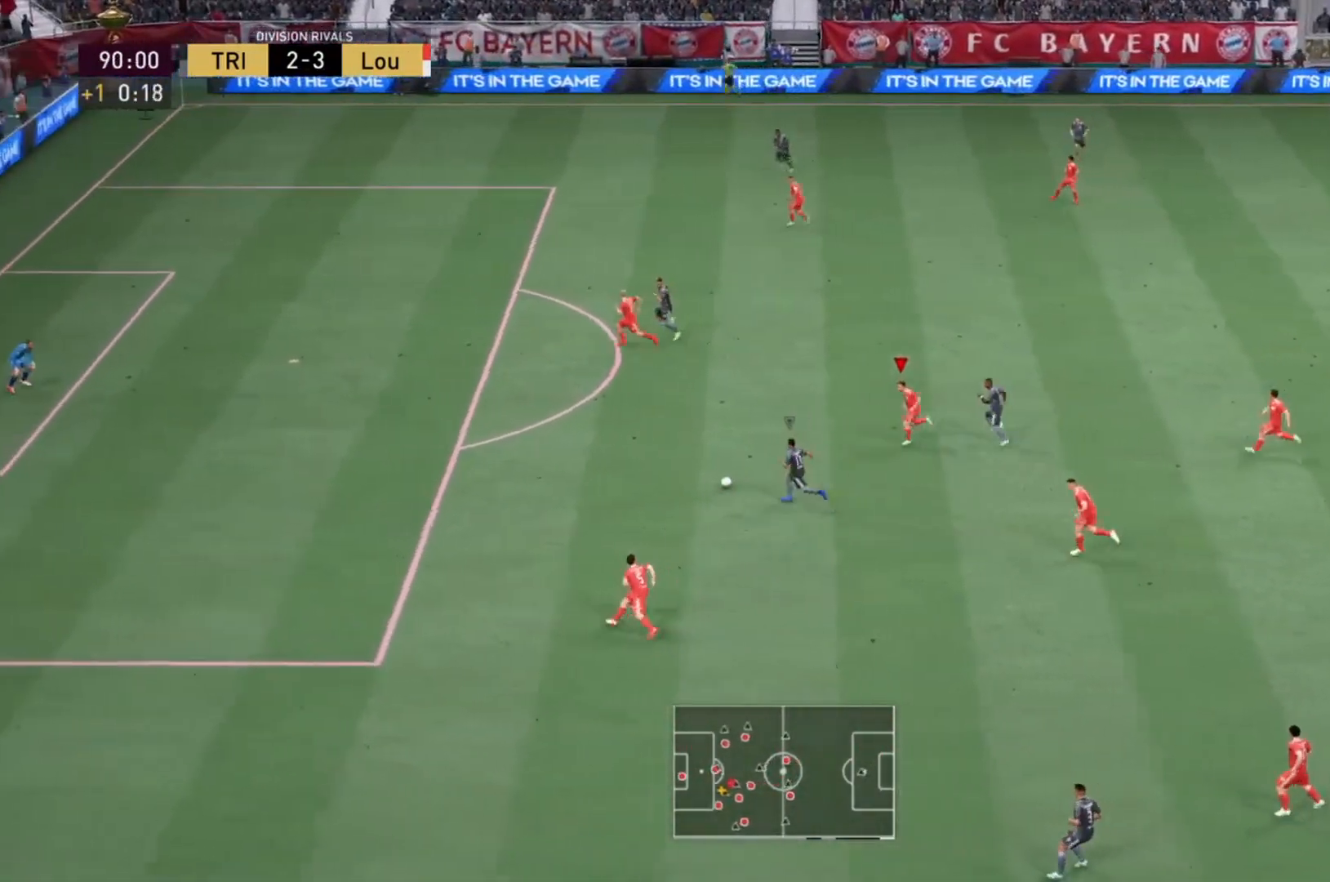
{"buttons": ["R2"], "left_stick": "down-left", "right_stick": "center", "events": [[167, "left_stick", "down-left"], [367, "right_stick", "left"], [501, "right_stick", "center"]]}
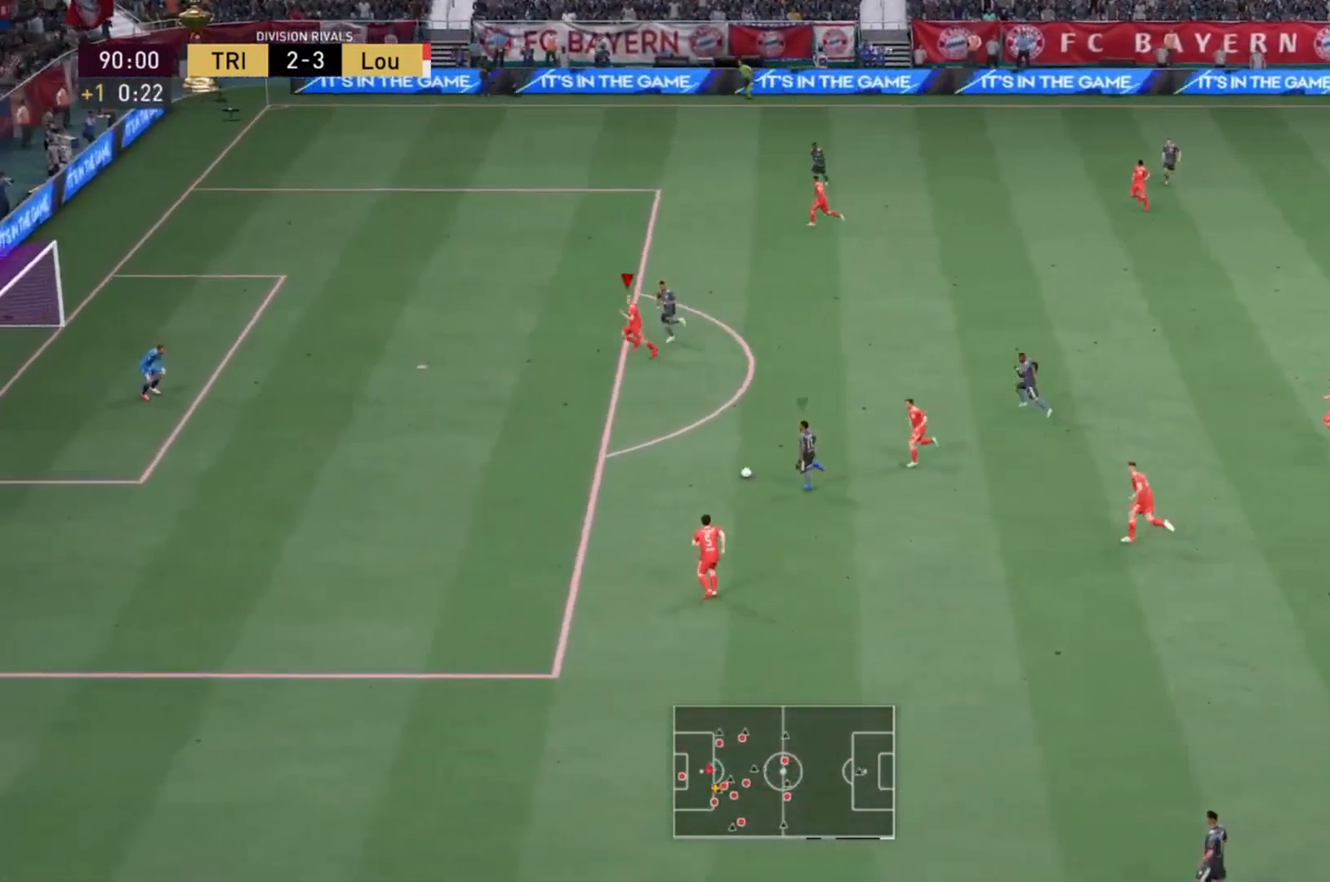
{"buttons": ["R2"], "left_stick": "down-left", "right_stick": "up-right", "events": [[433, "right_stick", "up-right"]]}
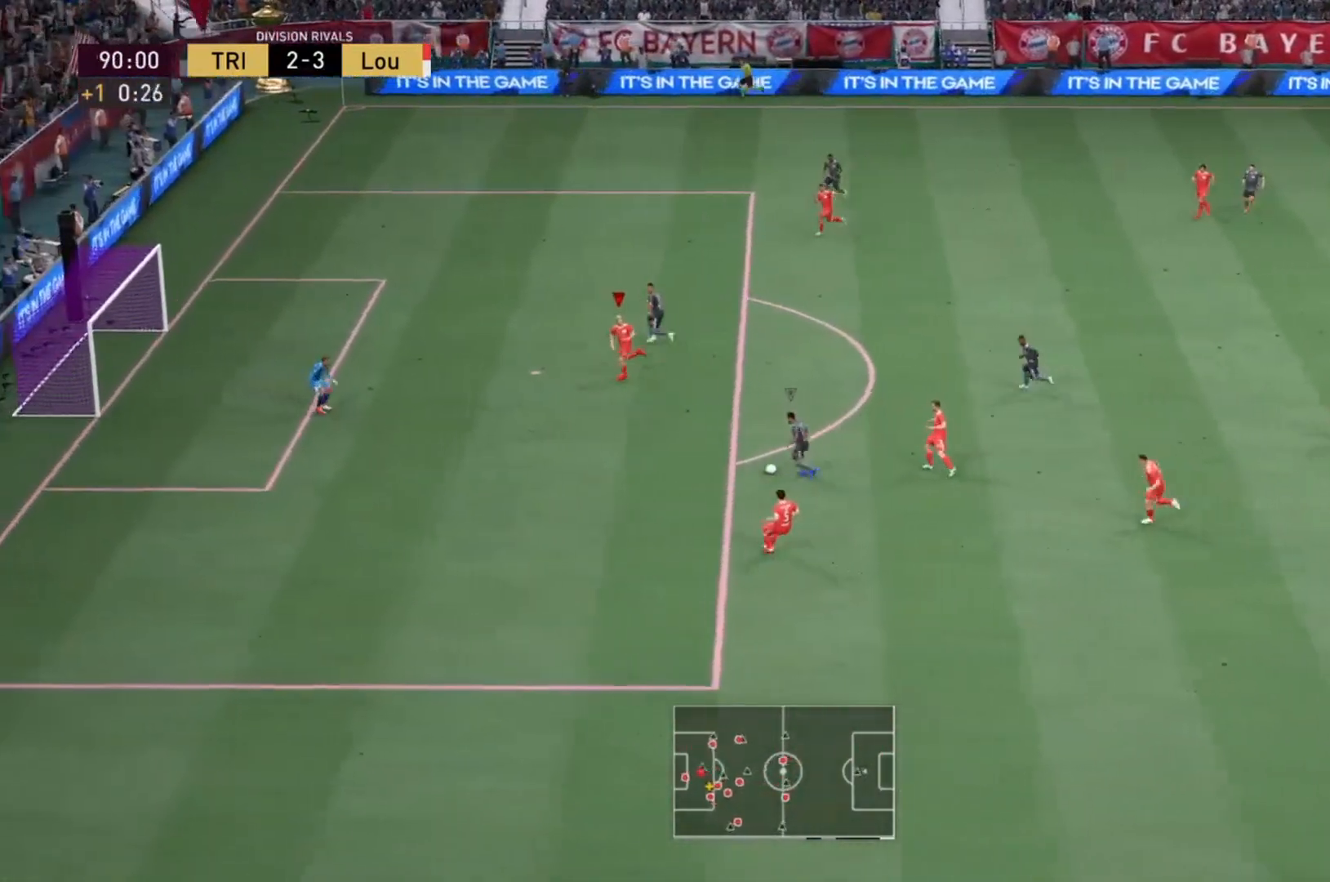
{"buttons": ["R2"], "left_stick": "left", "right_stick": "center", "events": [[267, "left_stick", "left"], [401, "right_stick", "center"]]}
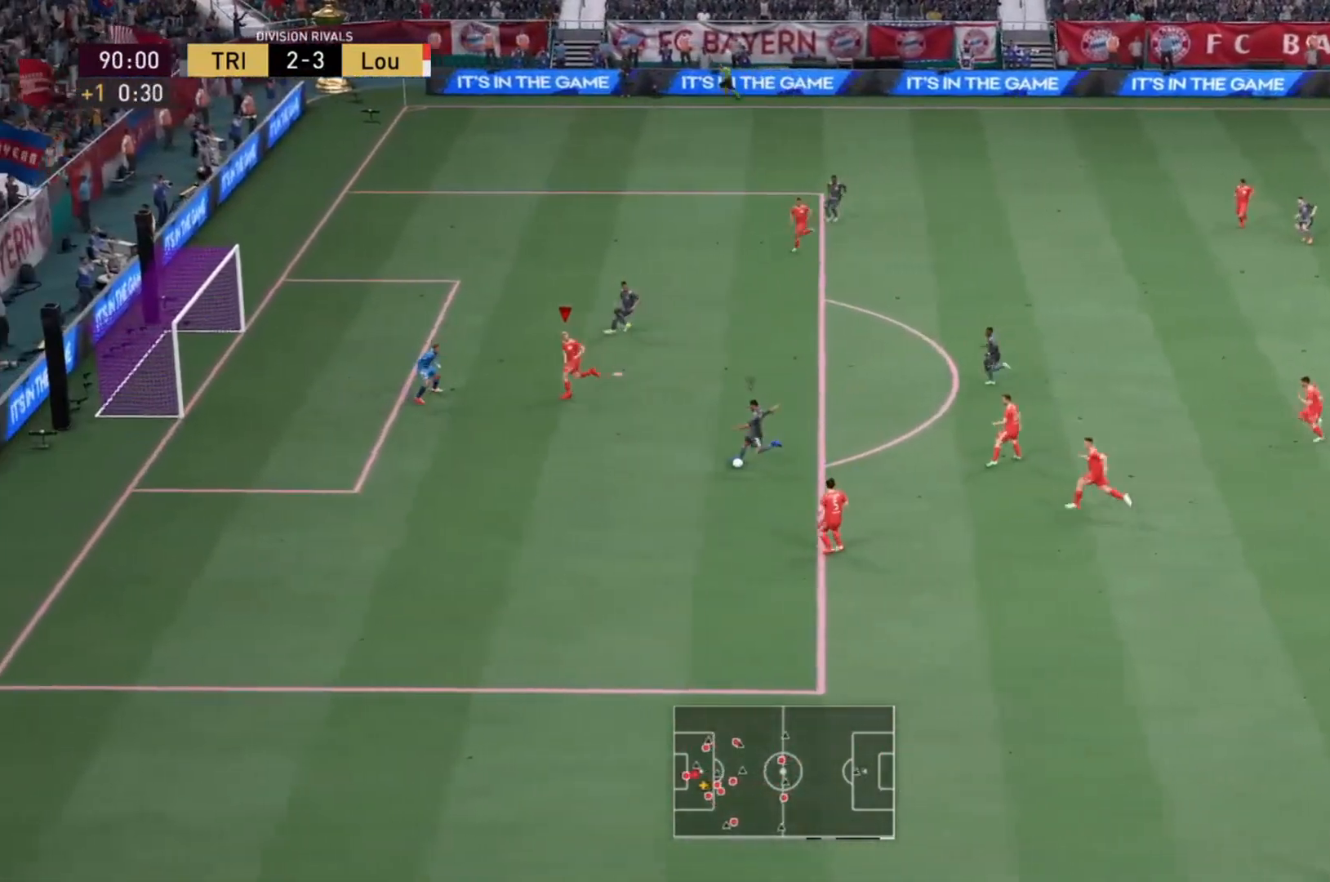
{"buttons": ["R2"], "left_stick": "down-left", "right_stick": "center", "events": [[500, "left_stick", "down-left"]]}
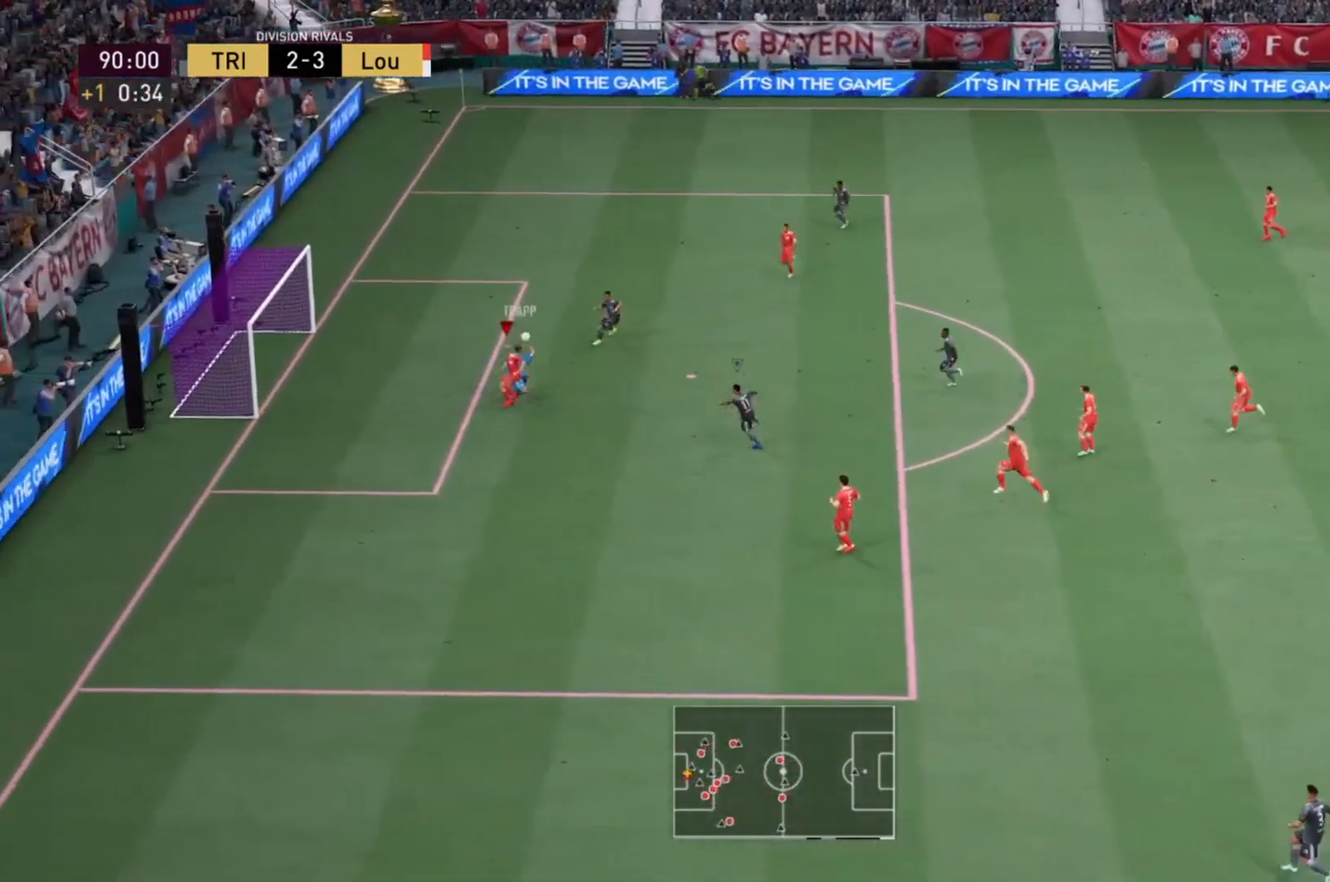
{"buttons": ["R2"], "left_stick": "down-right", "right_stick": "center", "events": [[200, "left_stick", "down"], [501, "left_stick", "down-right"]]}
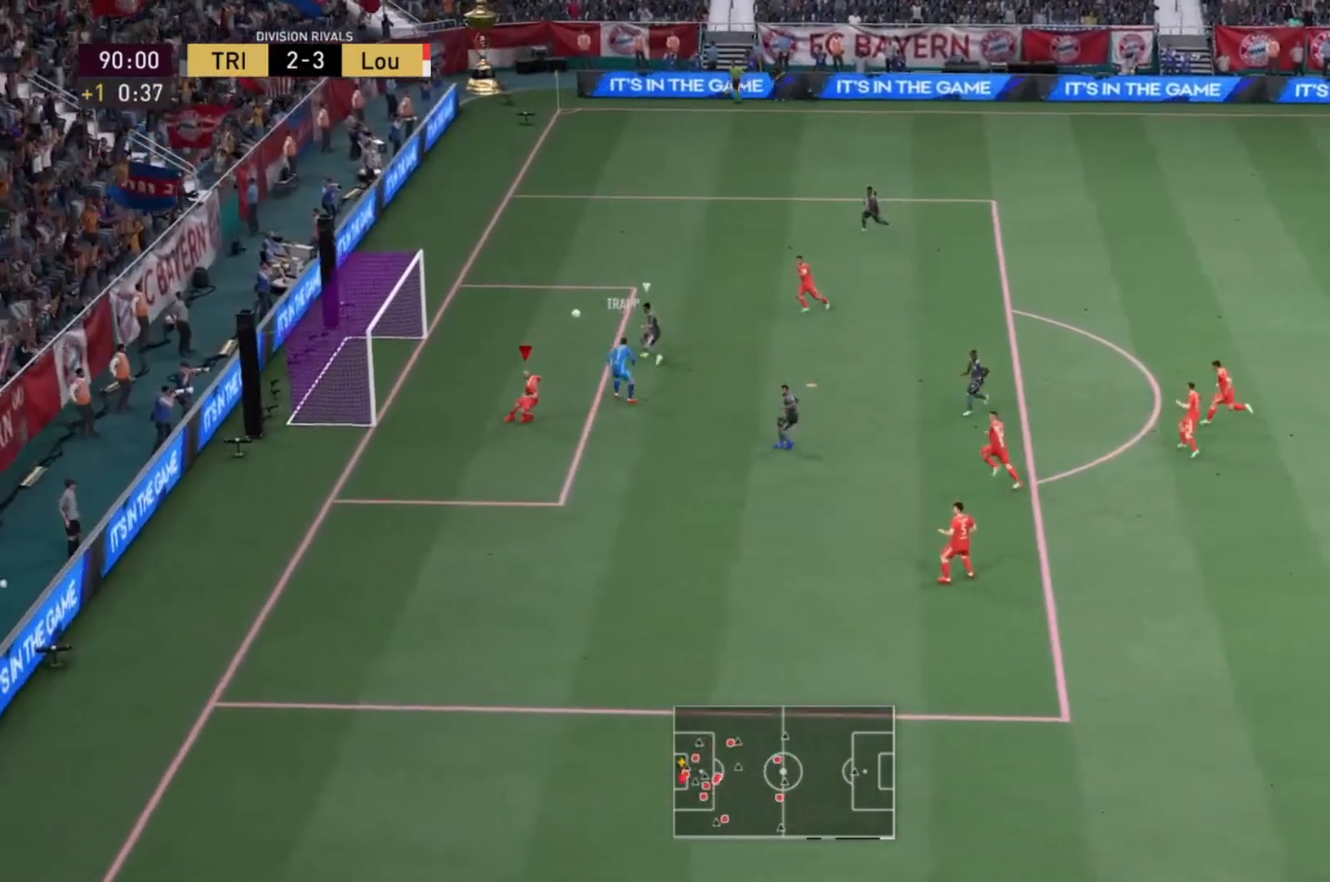
{"buttons": ["TRIANGLE", "L1", "R2"], "left_stick": "up-left", "right_stick": "center", "events": [[133, "left_stick", "down-left"], [233, "left_stick", "up-left"], [467, "L1", "down"], [500, "TRIANGLE", "down"]]}
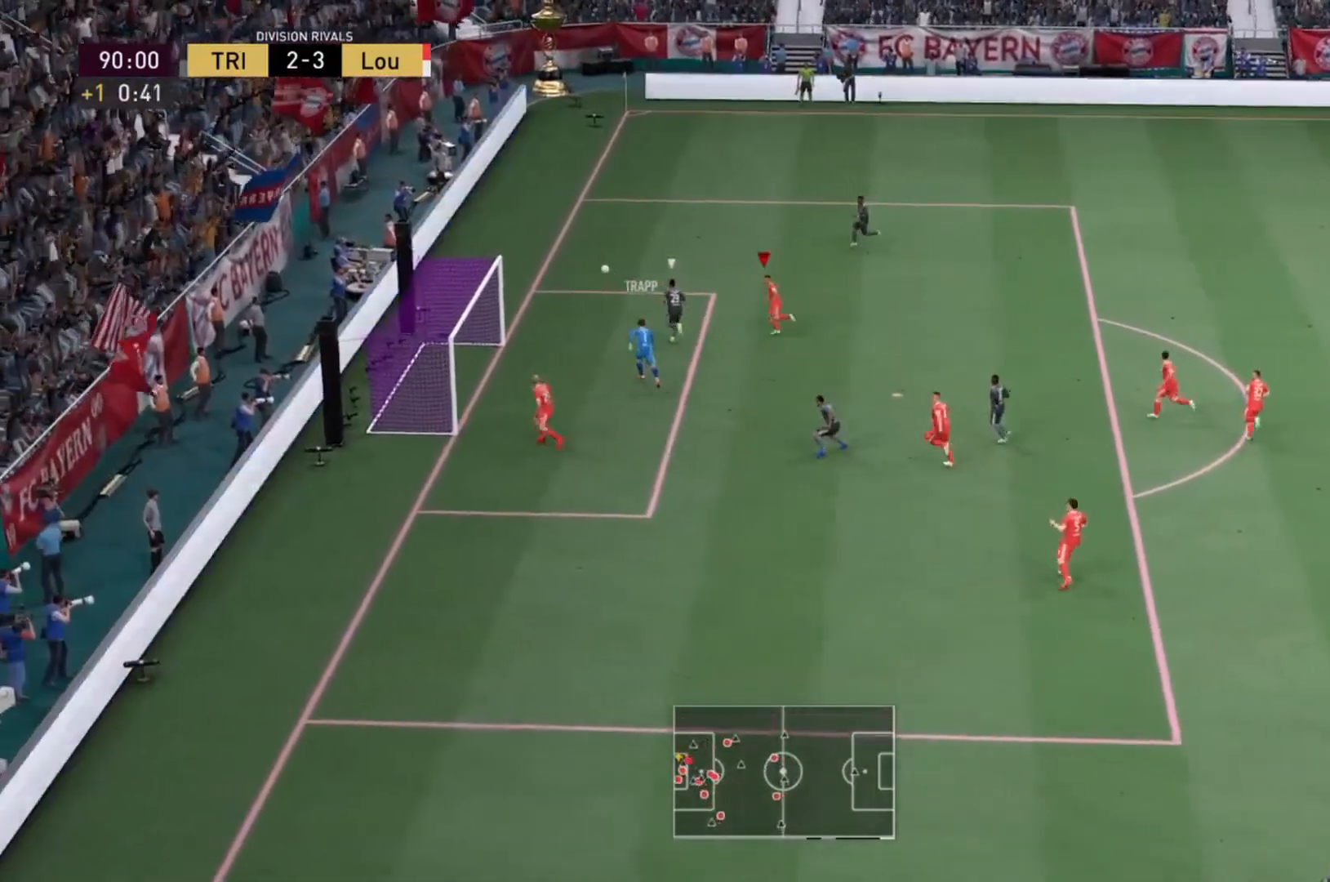
{"buttons": ["R2"], "left_stick": "center", "right_stick": "center", "events": [[134, "L1", "up"], [300, "left_stick", "up"], [334, "TRIANGLE", "up"], [434, "left_stick", "center"]]}
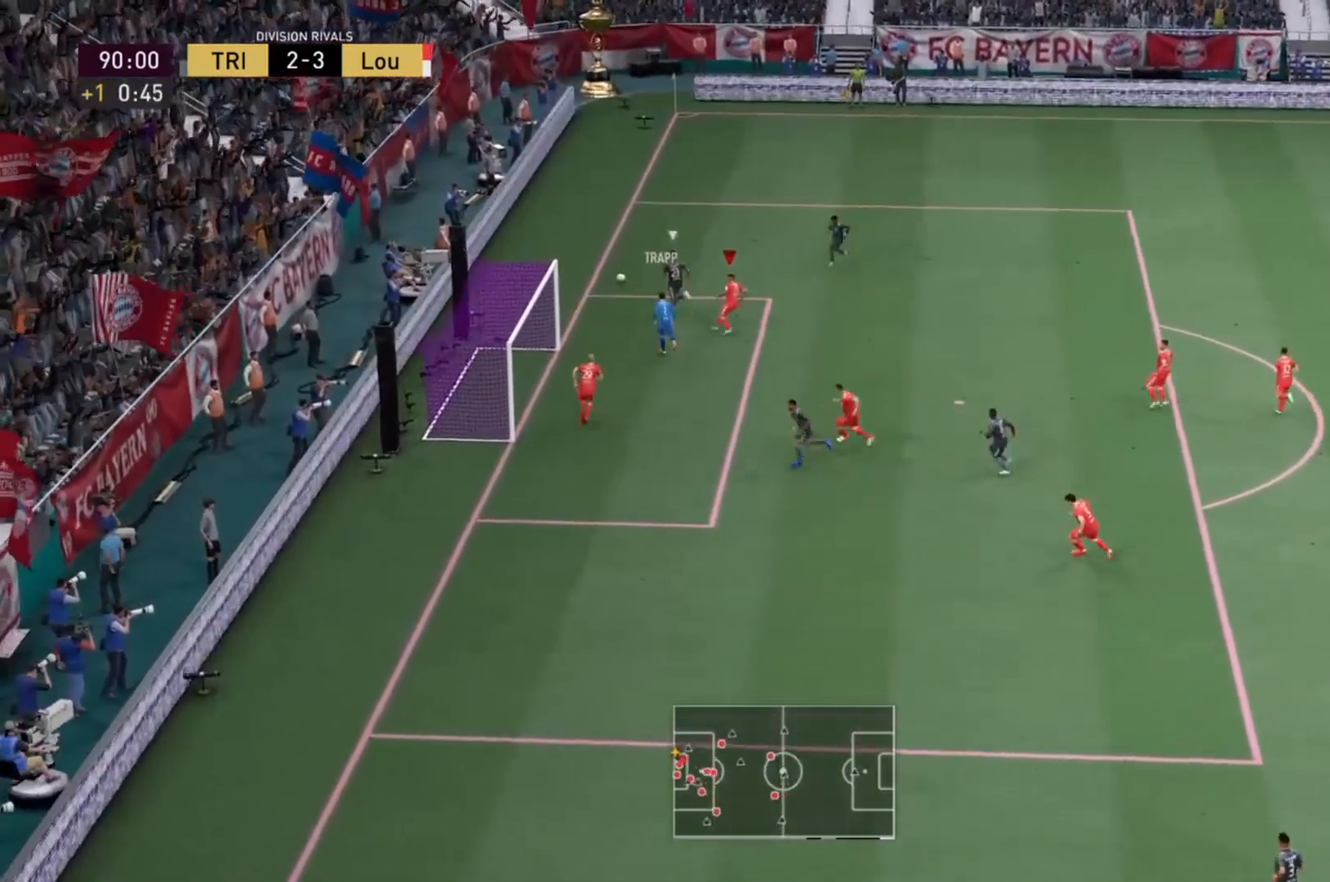
{"buttons": [], "left_stick": "center", "right_stick": "center", "events": [[66, "R2", "up"]]}